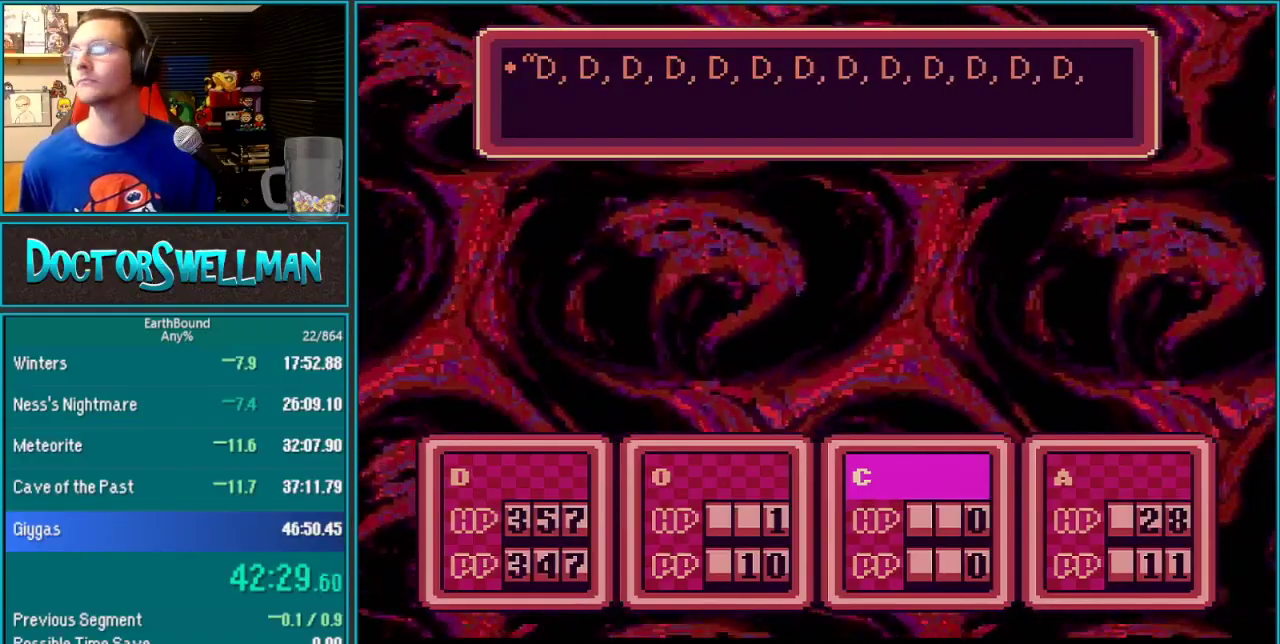
Gameplay with a controller (Nintendo layout); each line is a JSON object with the inputs held at the frame after it. "events" lists button and stick changes between this image and that frame as [ms after this image, input, new state], when the widget could be followed in between. Not read: L3 R3.
{"buttons": ["L1"]}
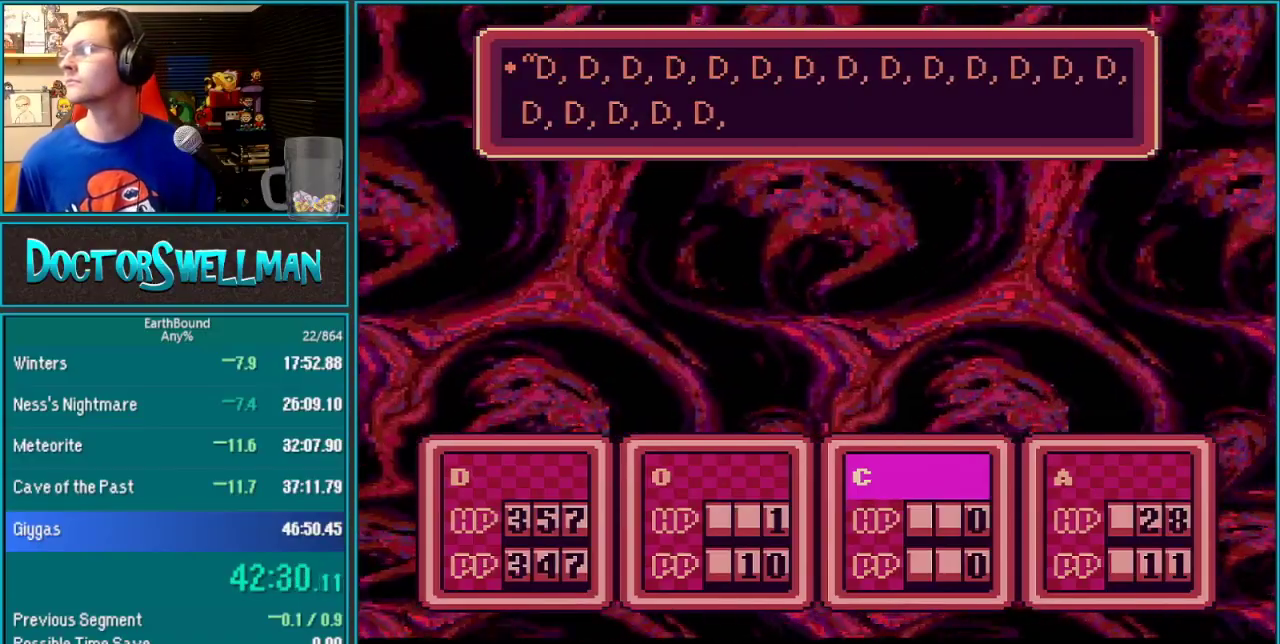
{"buttons": ["B", "L1"]}
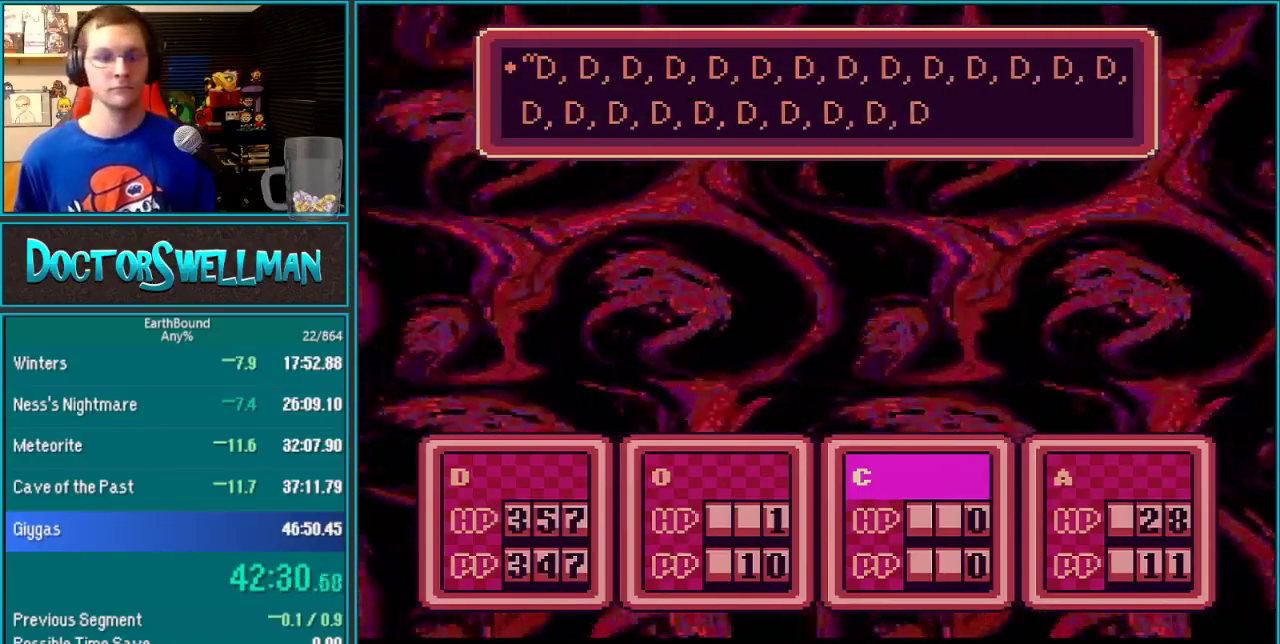
{"buttons": ["B", "L1"]}
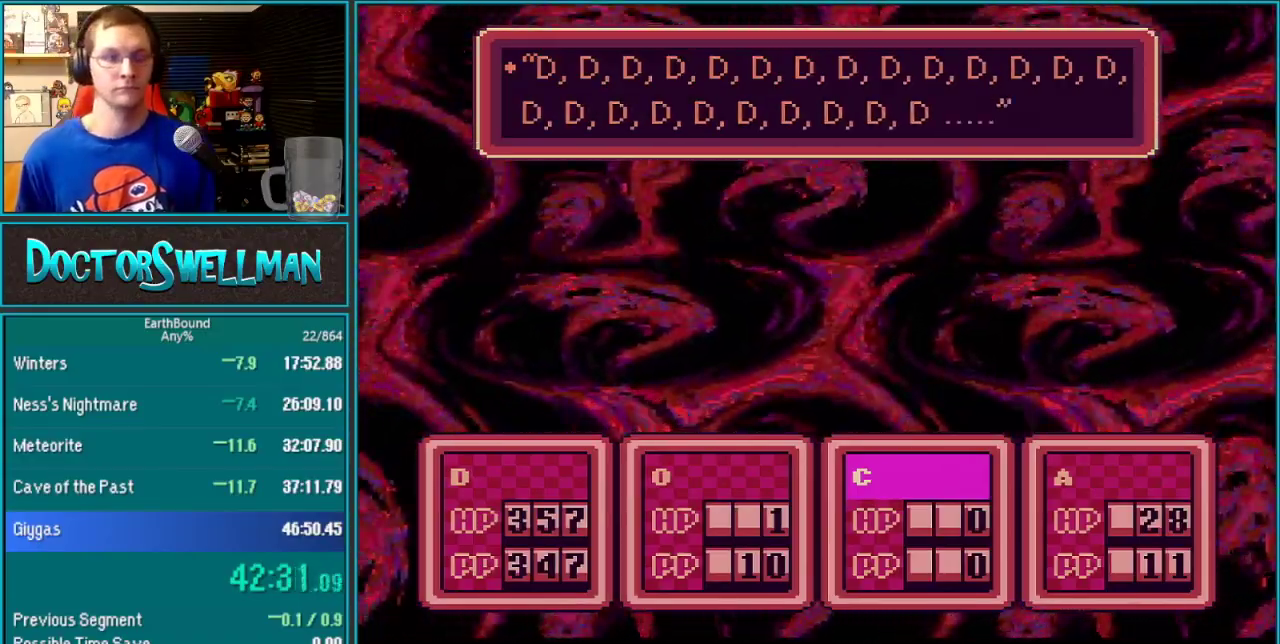
{"buttons": ["B", "L1"]}
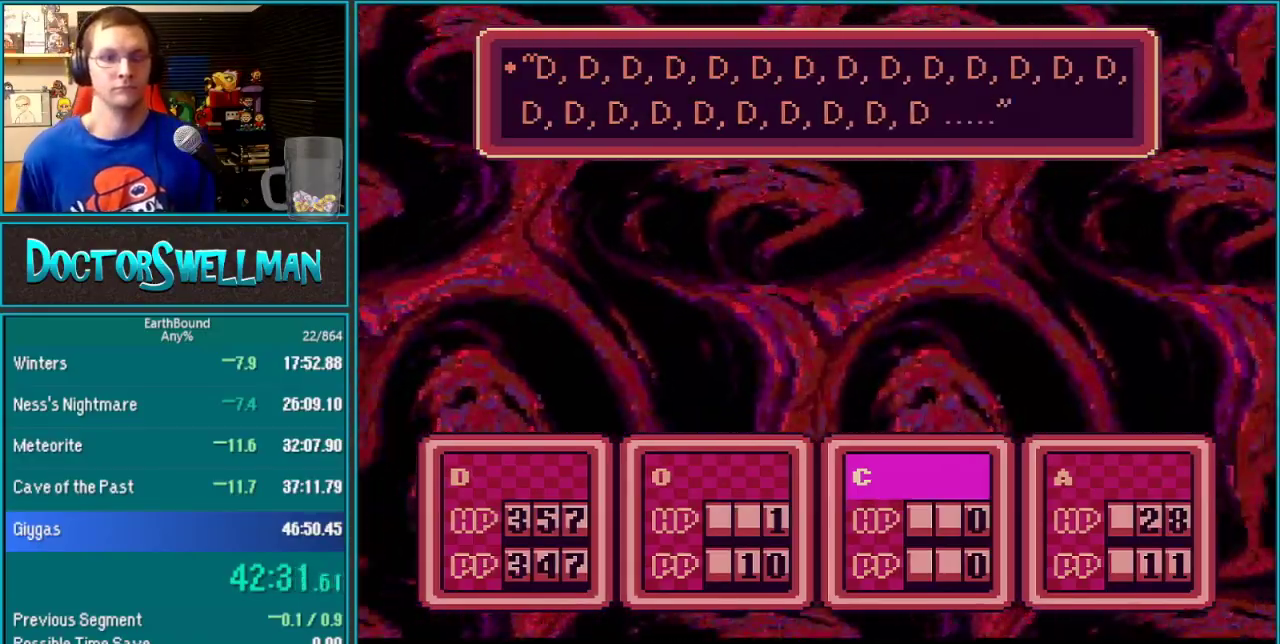
{"buttons": ["B", "L1"]}
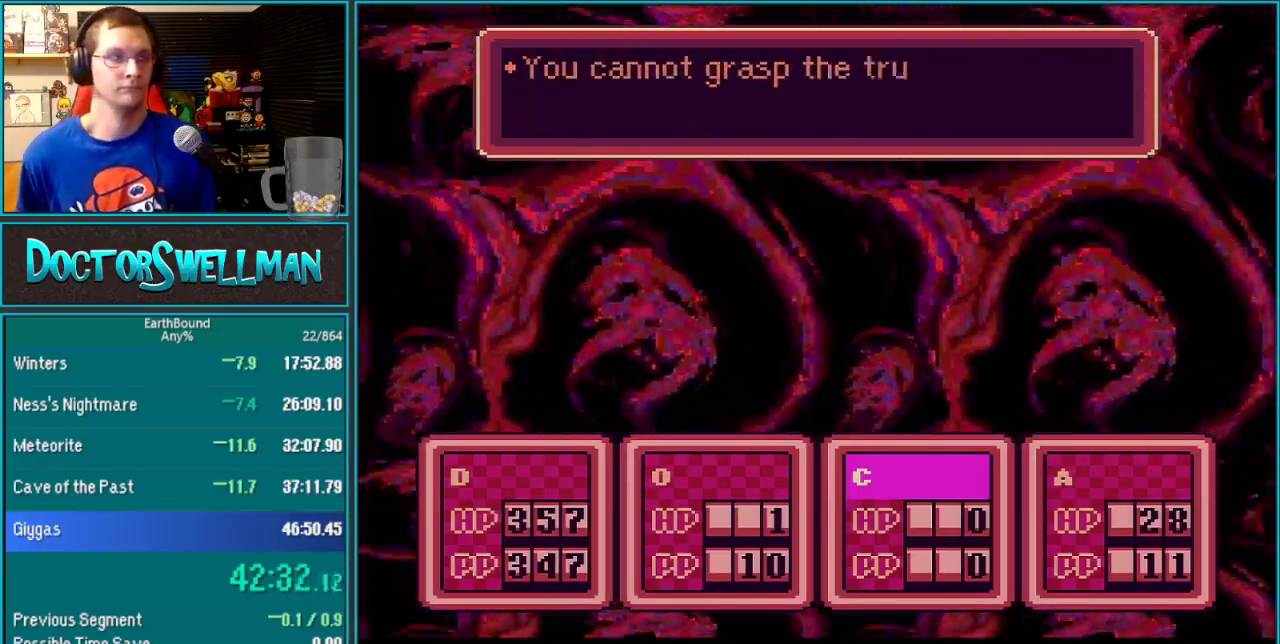
{"buttons": []}
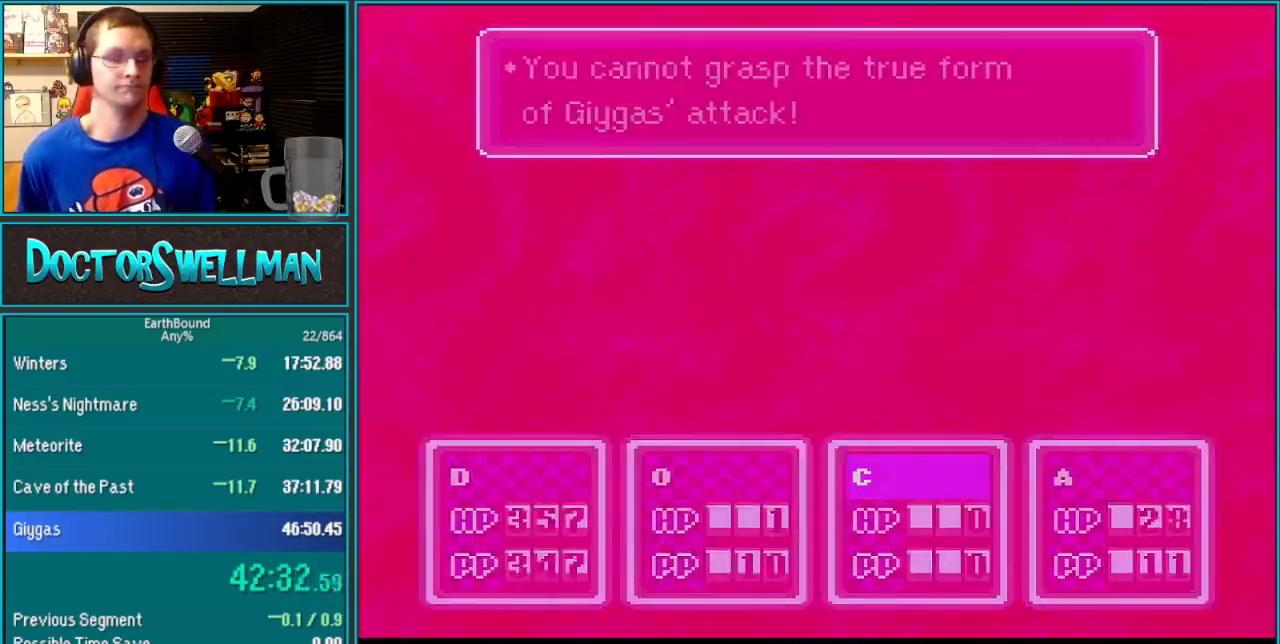
{"buttons": ["B", "L1"]}
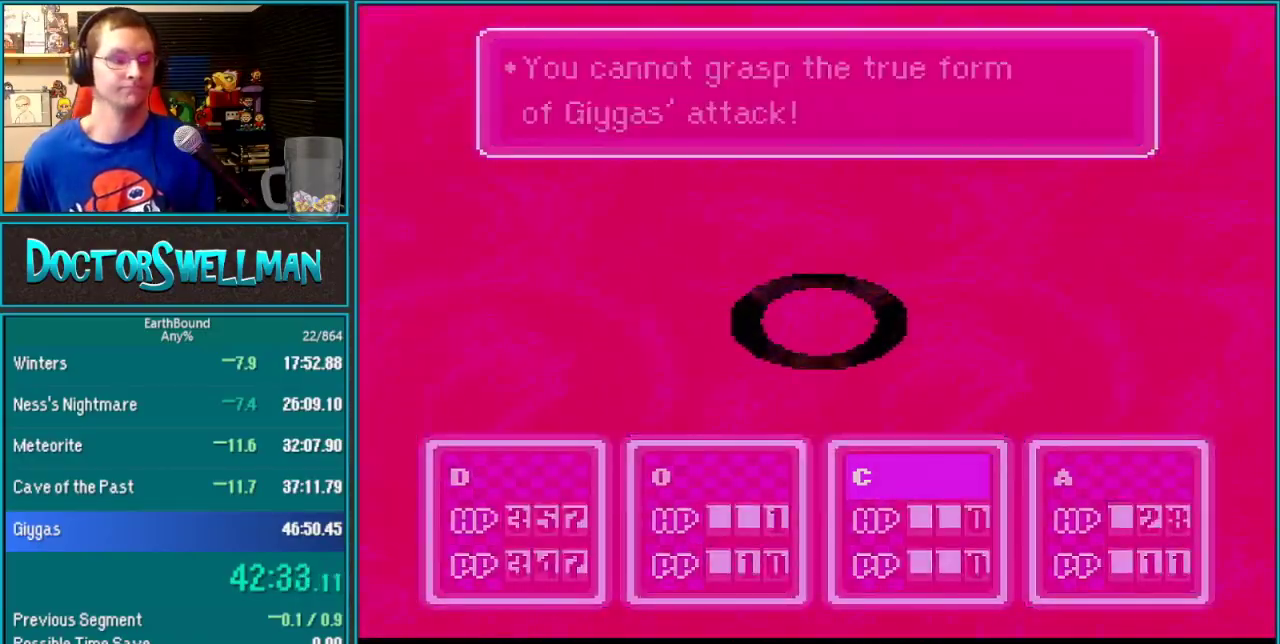
{"buttons": ["B", "L1"]}
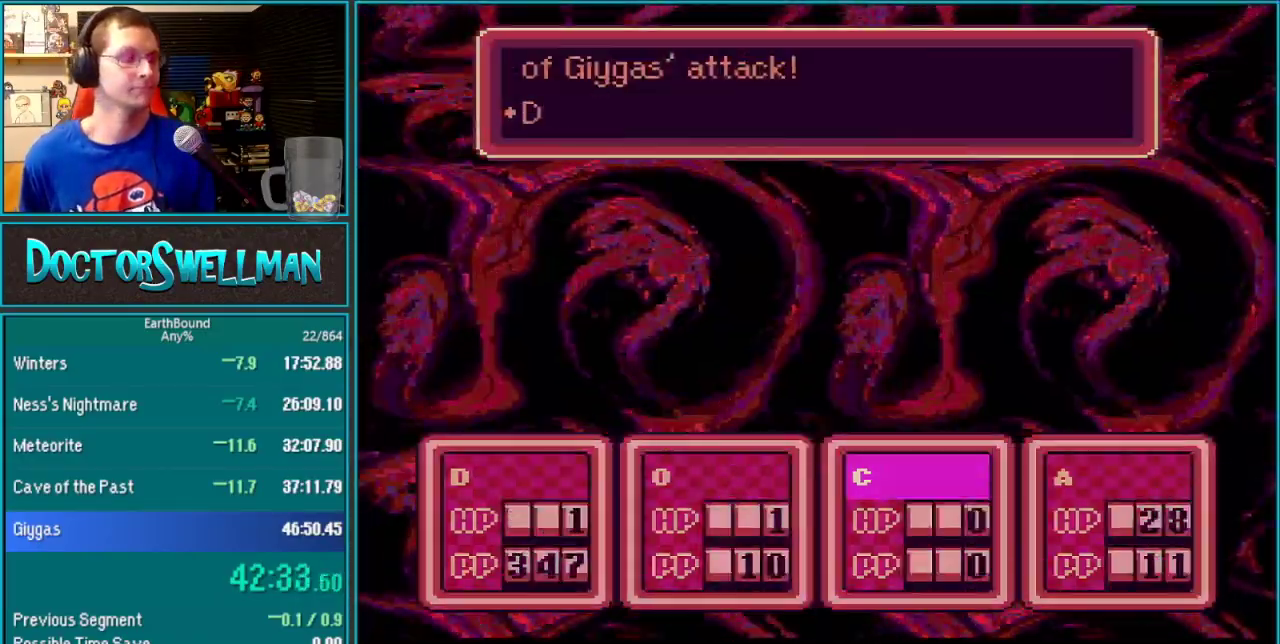
{"buttons": ["B", "L1"]}
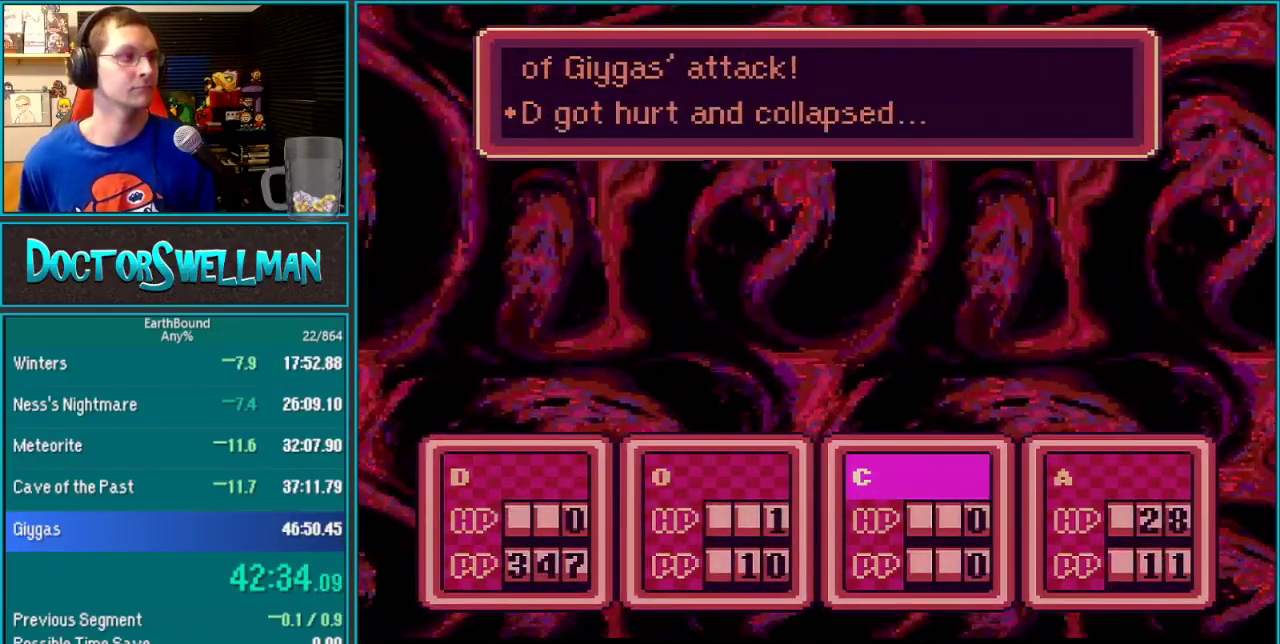
{"buttons": []}
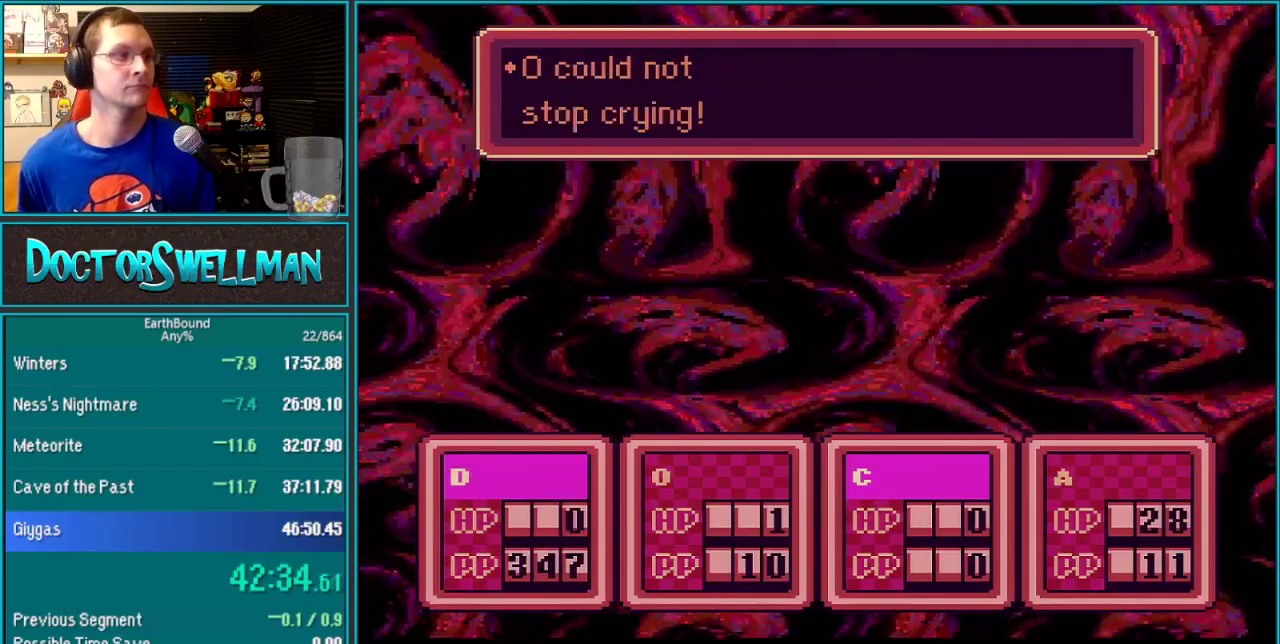
{"buttons": ["L1"], "events": [[67, "L1", "down"], [133, "L1", "up"], [317, "L1", "down"], [383, "L1", "up"], [450, "L1", "down"]]}
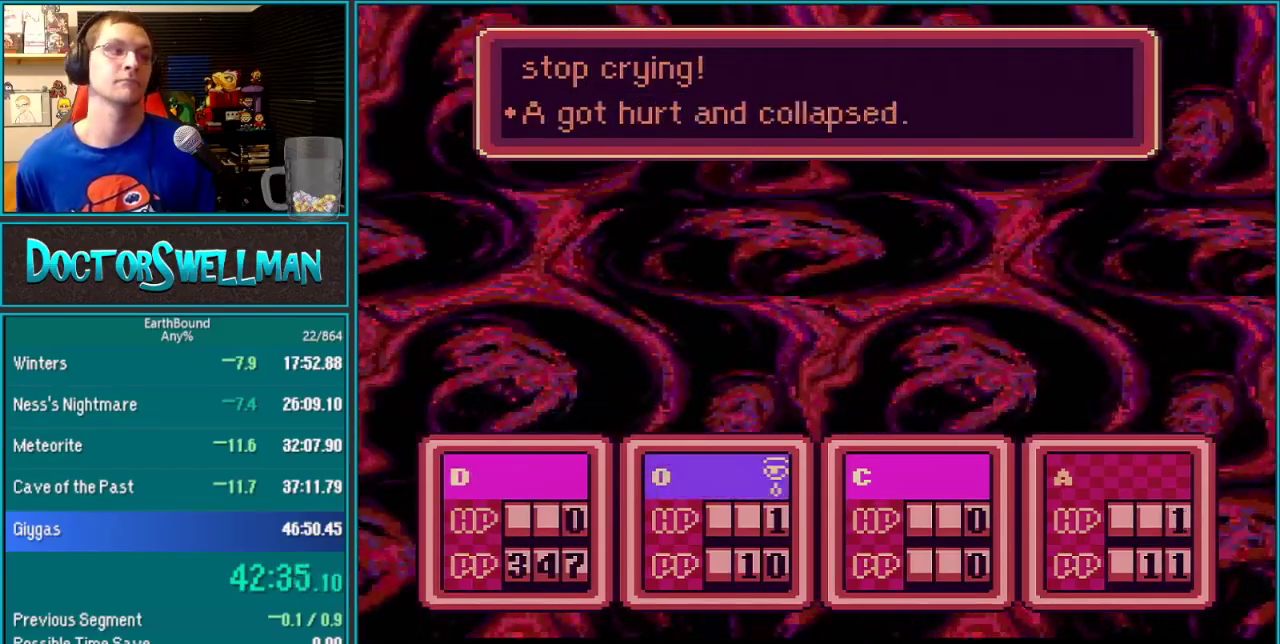
{"buttons": [], "events": [[17, "L1", "up"], [17, "SELECT", "down"], [67, "L1", "down"], [67, "SELECT", "up"], [133, "L1", "up"], [267, "SELECT", "down"], [317, "SELECT", "up"], [433, "L1", "down"], [483, "L1", "up"]]}
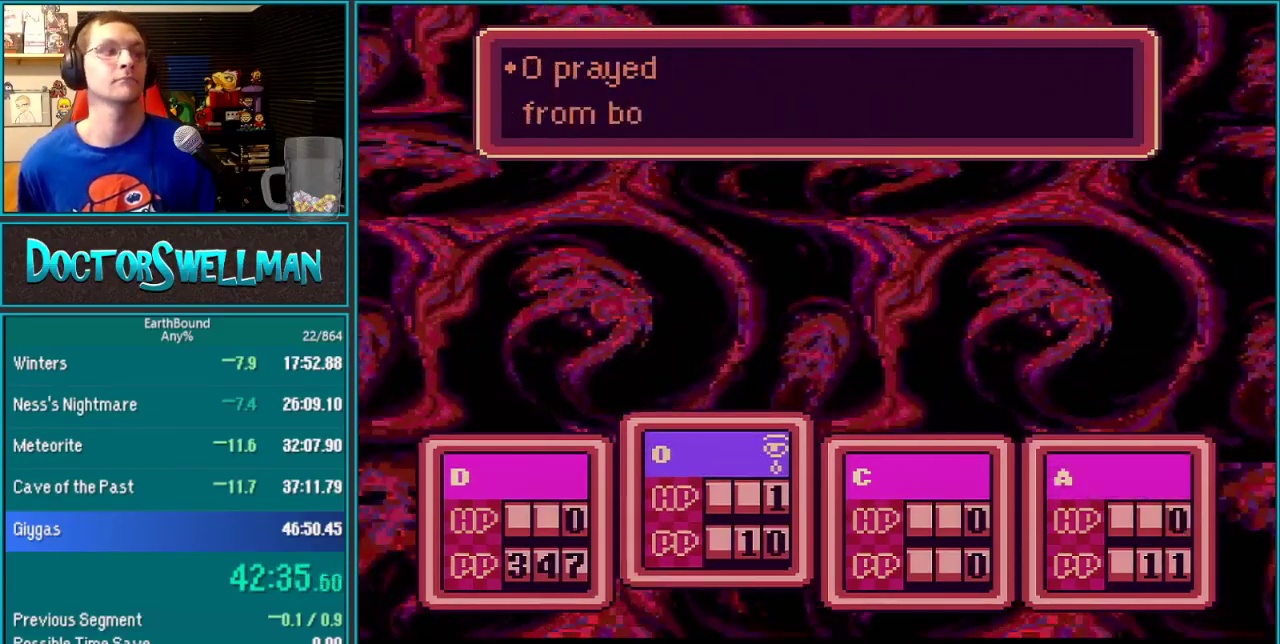
{"buttons": [], "events": [[50, "L1", "down"], [117, "L1", "up"], [117, "SELECT", "down"], [183, "SELECT", "up"], [433, "L1", "down"], [483, "L1", "up"]]}
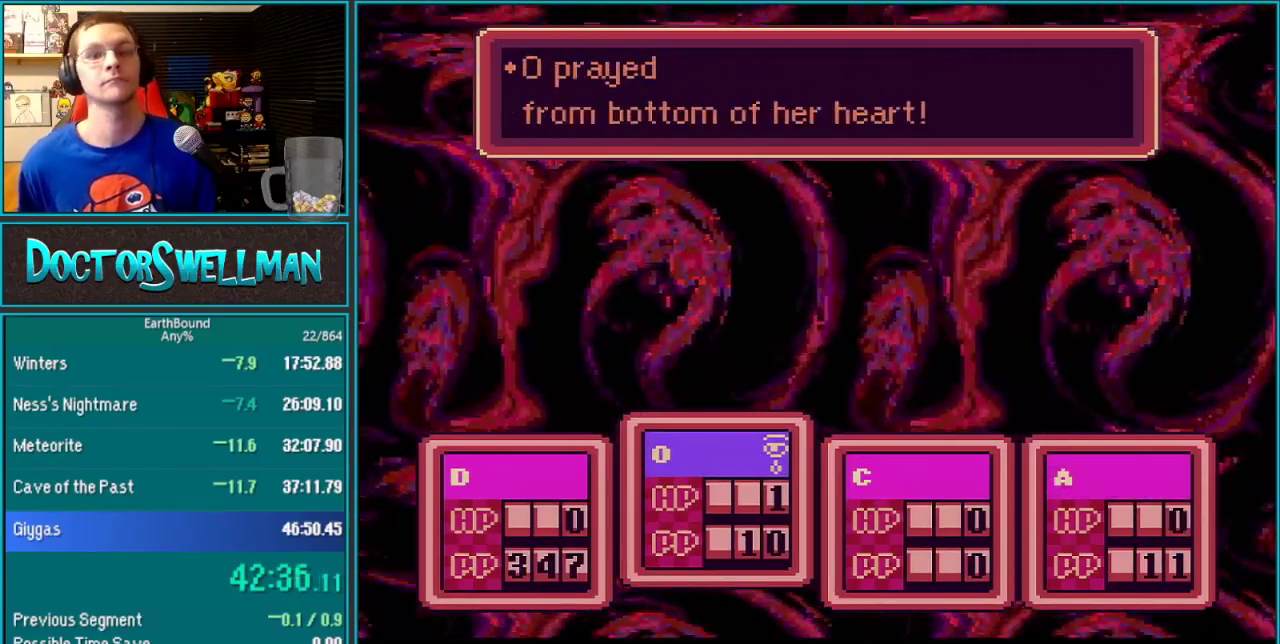
{"buttons": ["L1"], "events": [[50, "L1", "down"], [117, "L1", "up"], [150, "SELECT", "down"], [200, "SELECT", "up"], [300, "L1", "down"], [350, "L1", "up"], [500, "L1", "down"]]}
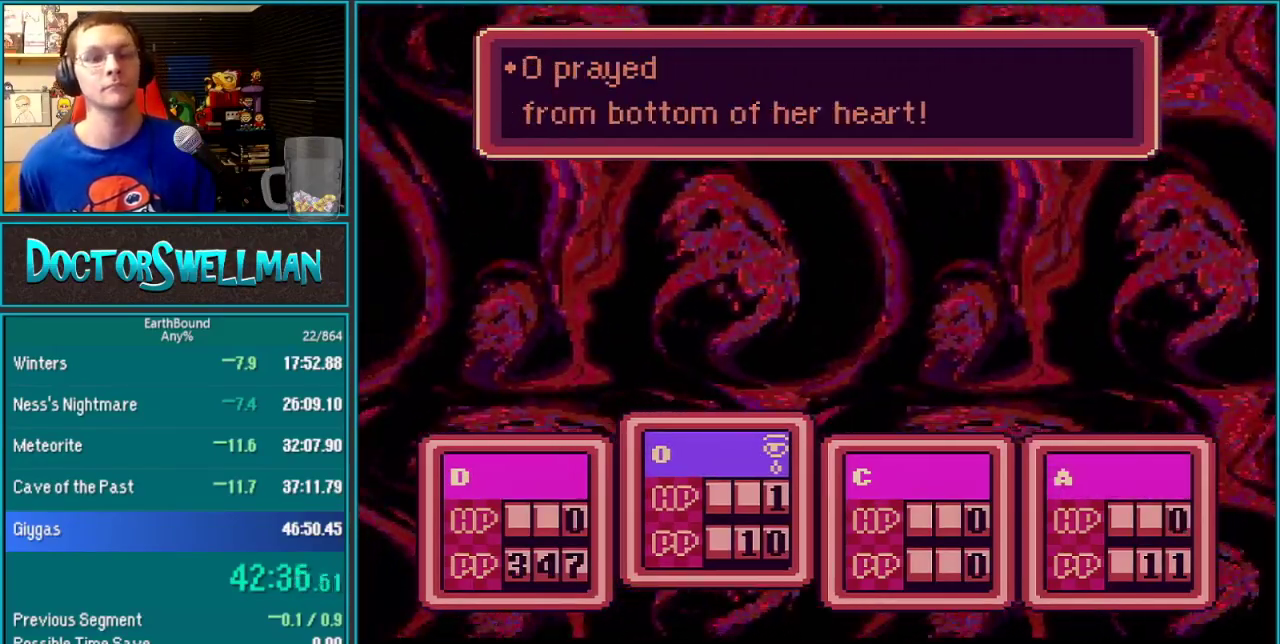
{"buttons": [], "events": [[100, "L1", "up"], [167, "L1", "down"], [233, "L1", "up"], [300, "L1", "down"], [483, "L1", "up"]]}
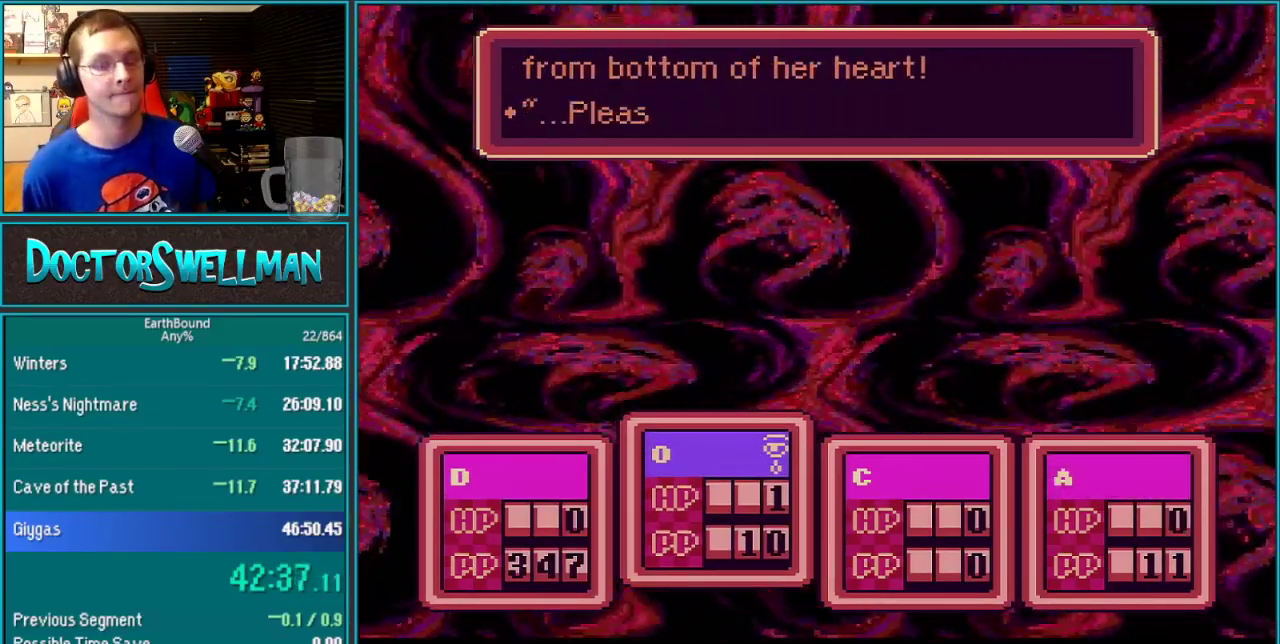
{"buttons": [], "events": [[67, "L1", "down"], [150, "L1", "up"], [300, "L1", "down"], [350, "L1", "up"]]}
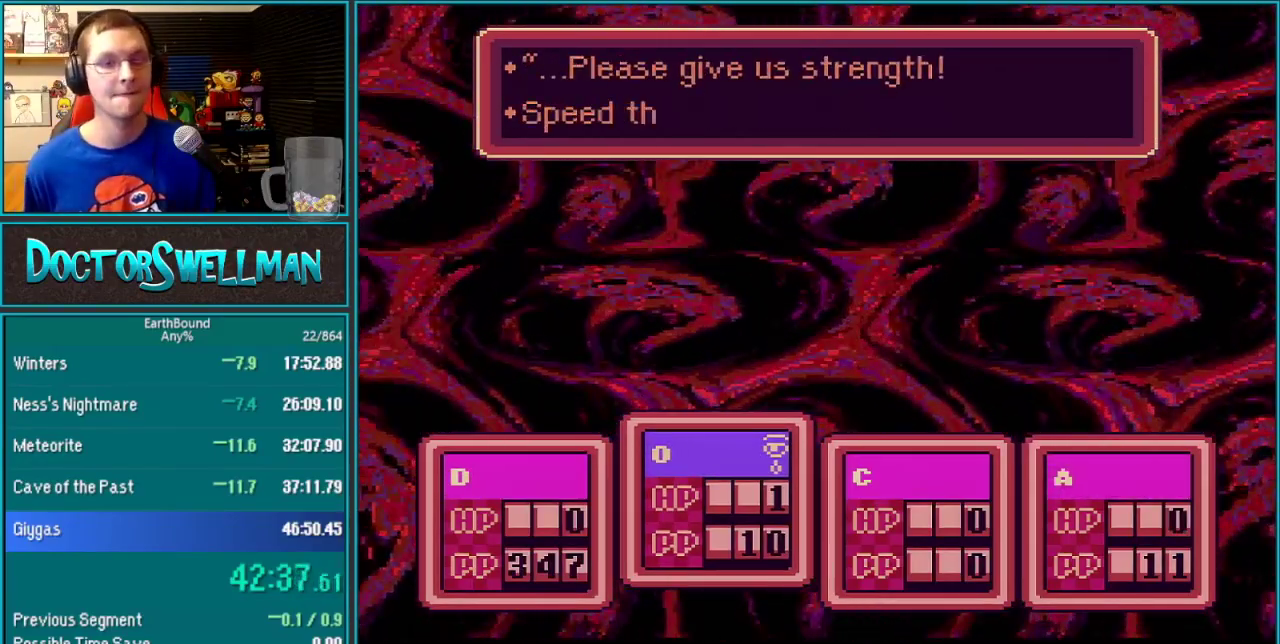
{"buttons": ["B", "L1"]}
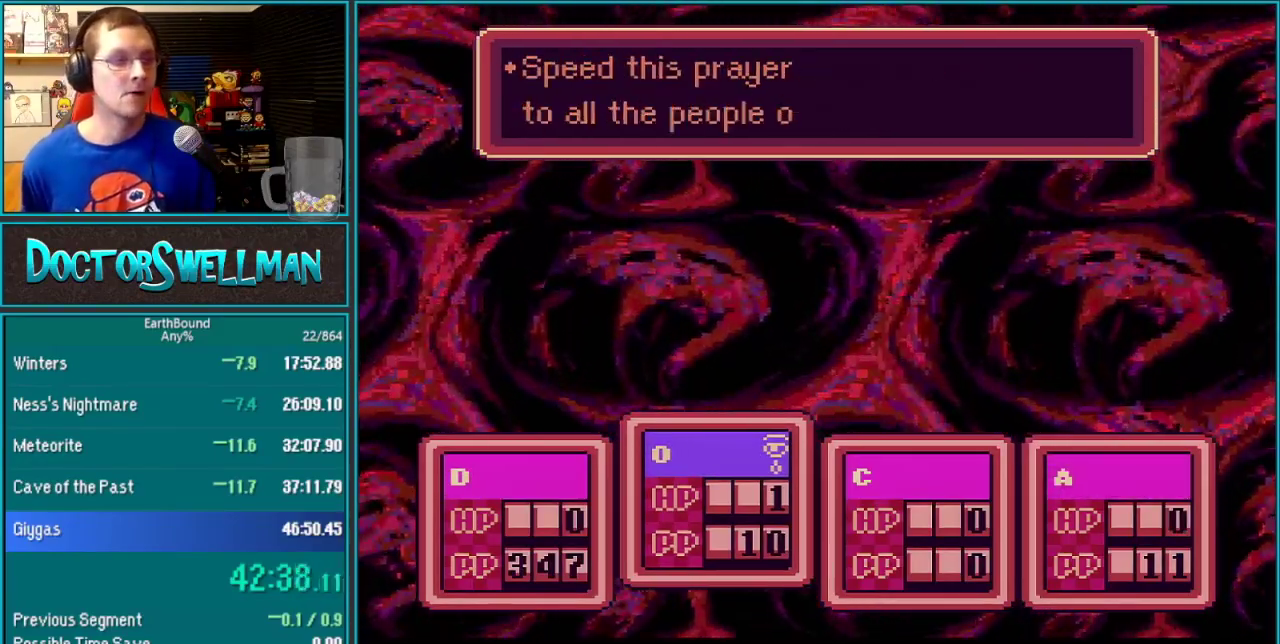
{"buttons": ["B", "L1"]}
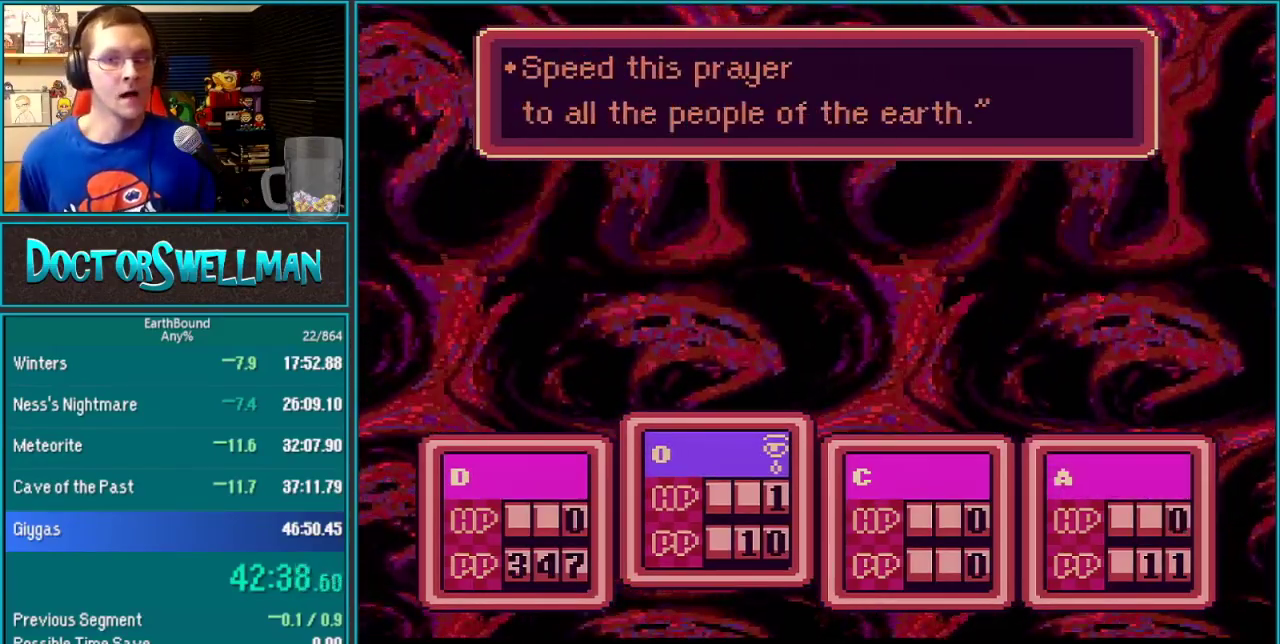
{"buttons": []}
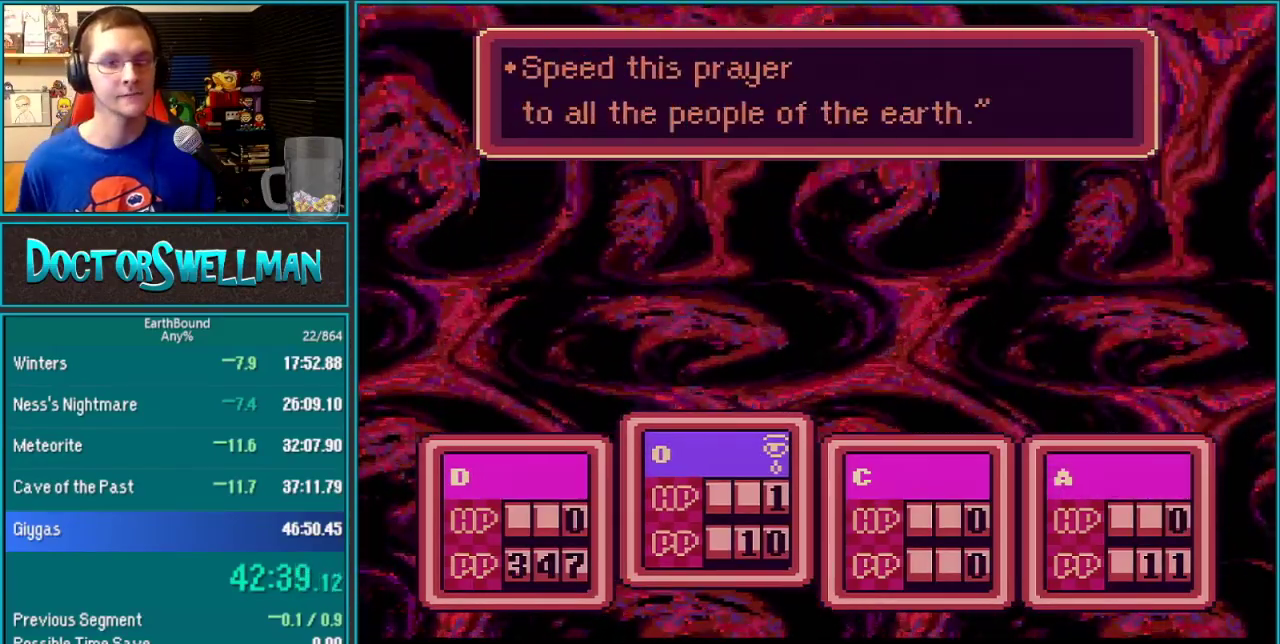
{"buttons": [], "events": [[50, "L1", "down"], [117, "L1", "up"], [300, "L1", "down"], [367, "L1", "up"]]}
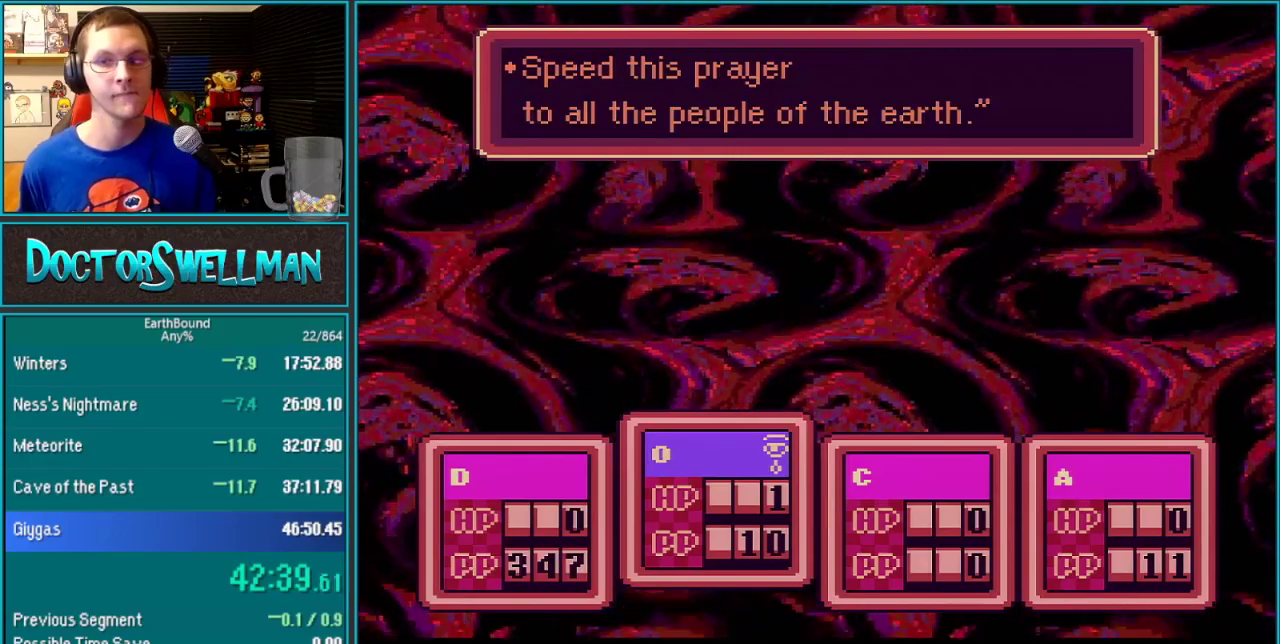
{"buttons": [], "events": [[367, "SELECT", "down"], [417, "SELECT", "up"]]}
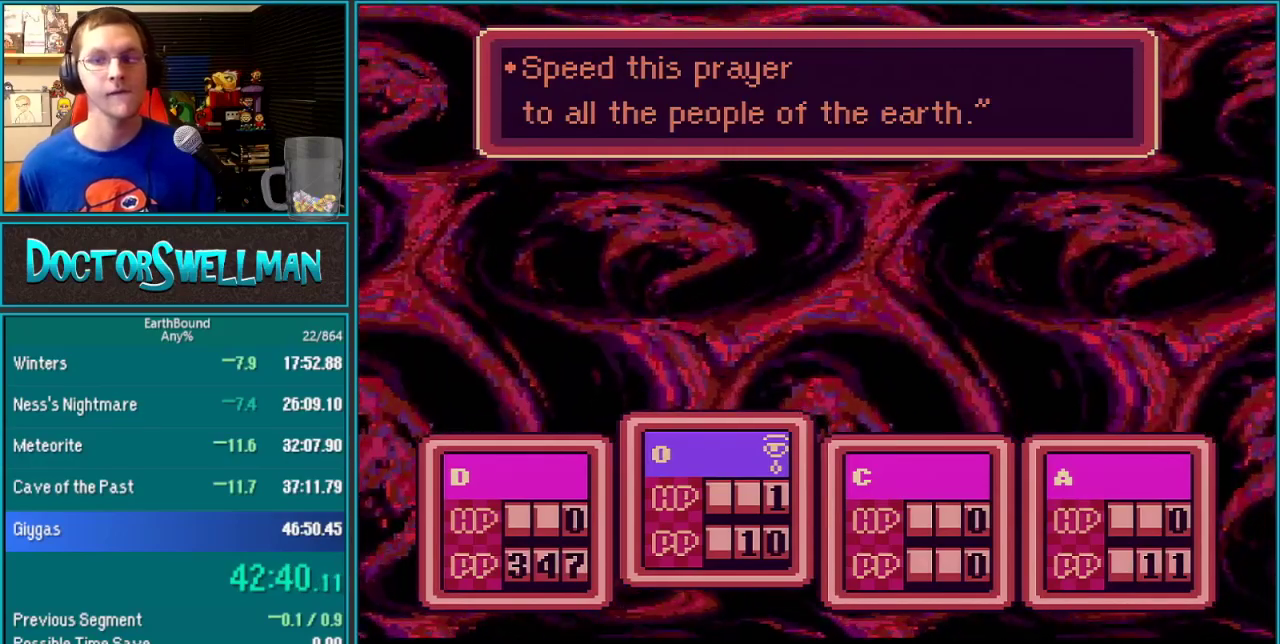
{"buttons": ["L1"], "events": [[117, "SELECT", "down"], [183, "SELECT", "up"], [233, "SELECT", "down"], [300, "SELECT", "up"], [483, "L1", "down"]]}
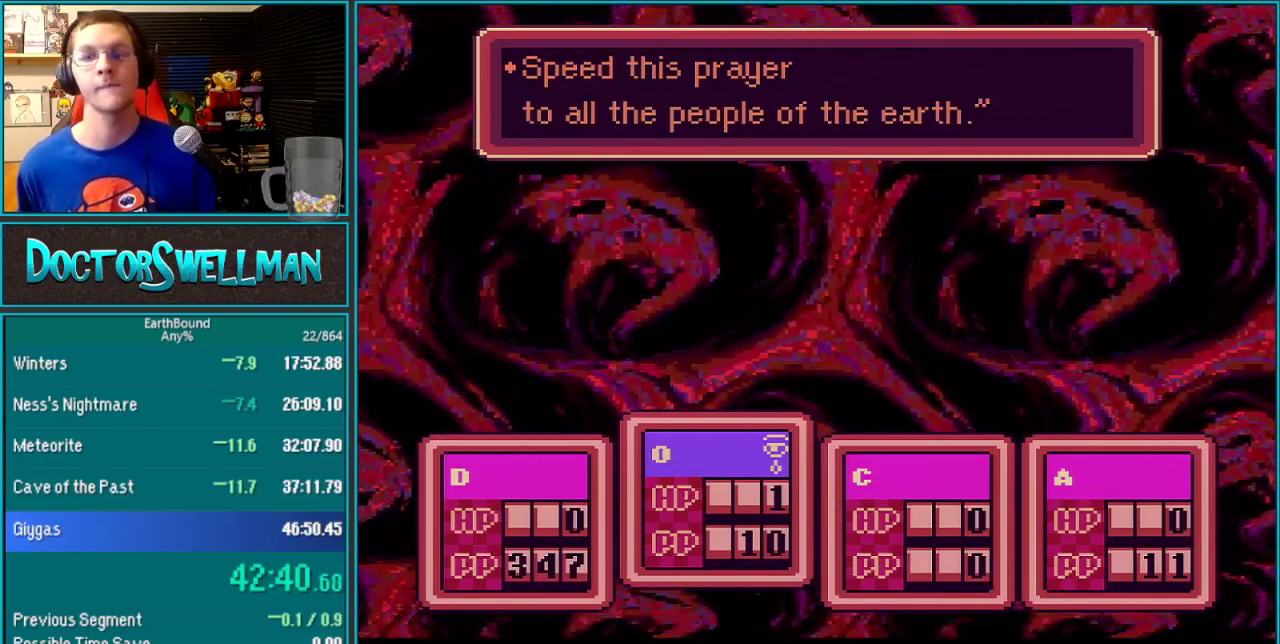
{"buttons": ["L1"], "events": [[83, "L1", "up"], [183, "L1", "down"], [250, "L1", "up"], [333, "L1", "down"], [400, "L1", "up"], [467, "L1", "down"]]}
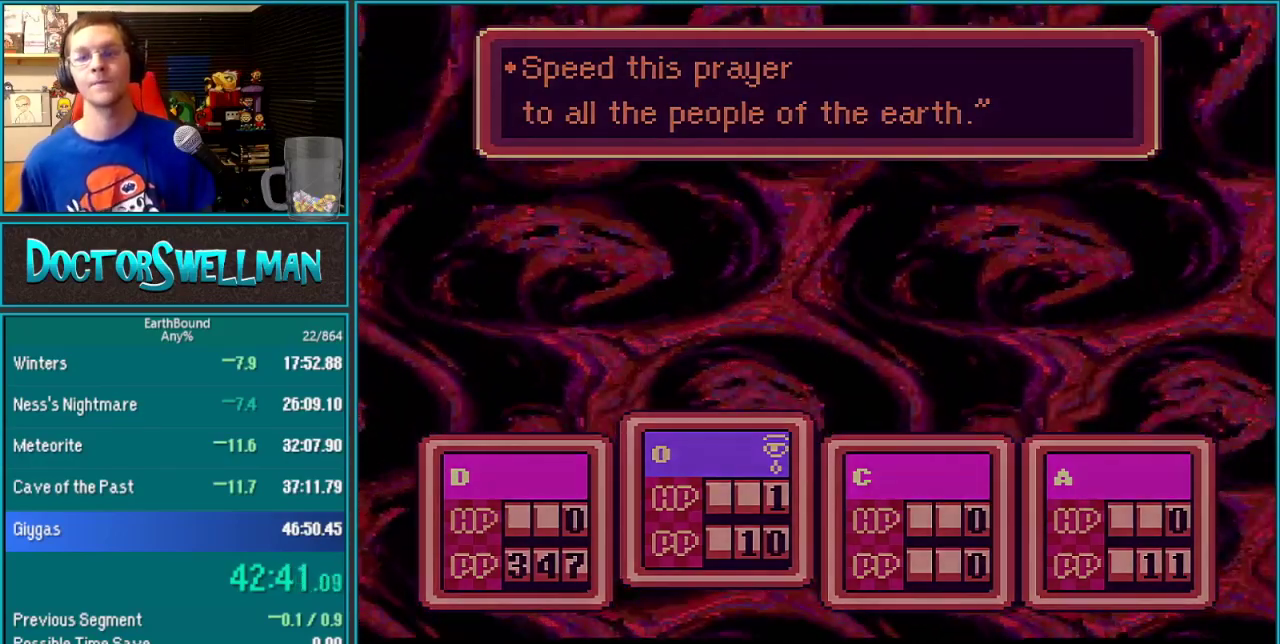
{"buttons": ["B"]}
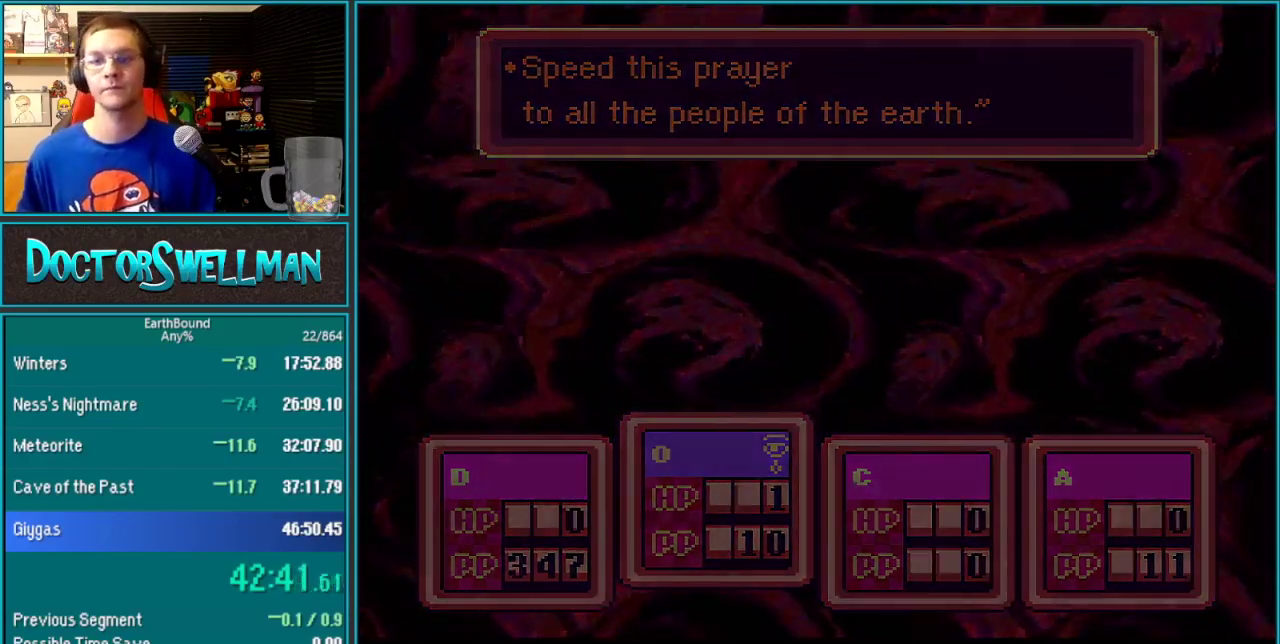
{"buttons": []}
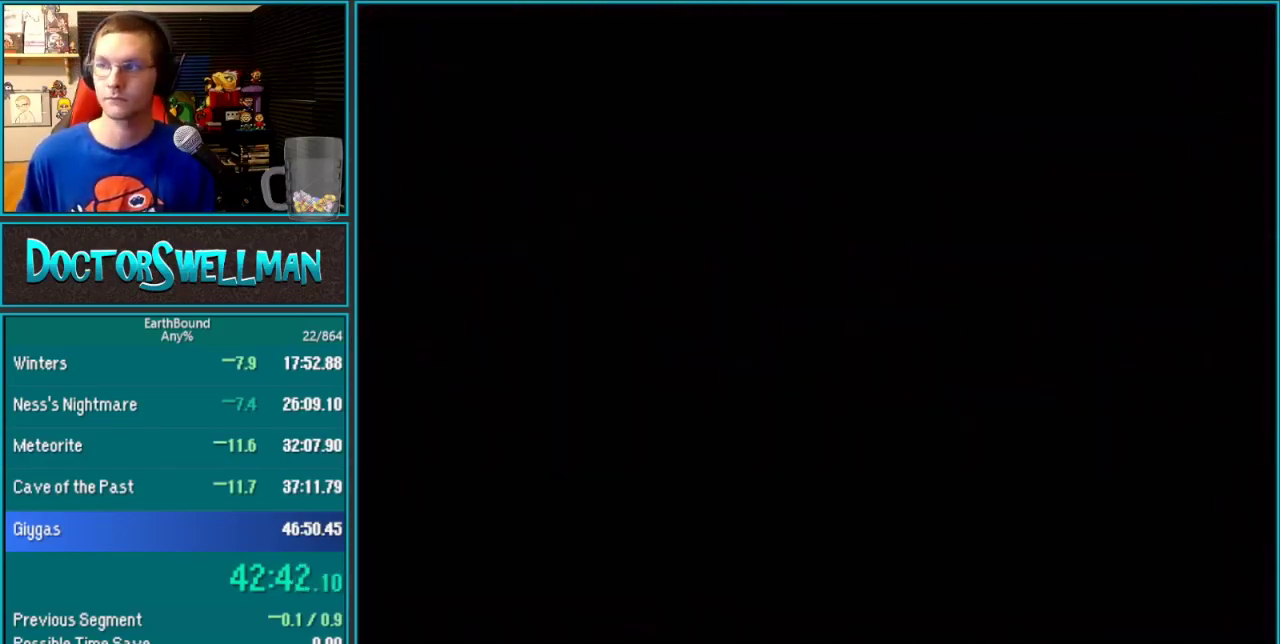
{"buttons": ["L1"], "events": [[50, "L1", "down"], [117, "L1", "up"], [250, "L1", "down"], [333, "L1", "up"], [433, "L1", "down"]]}
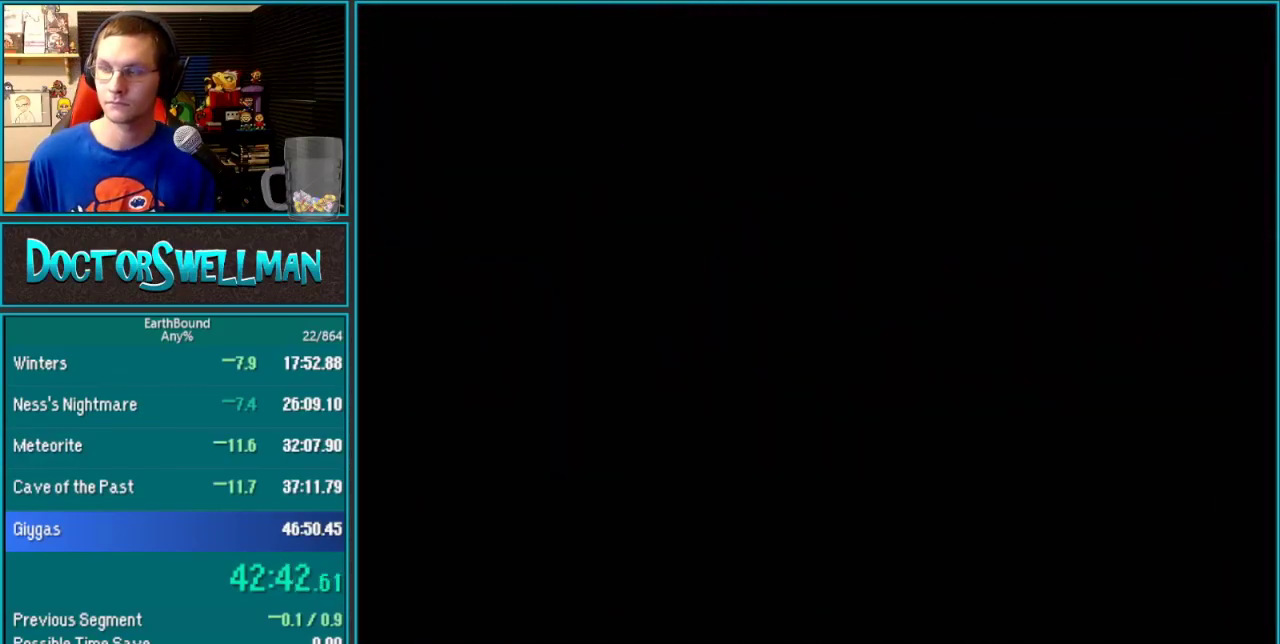
{"buttons": ["B"]}
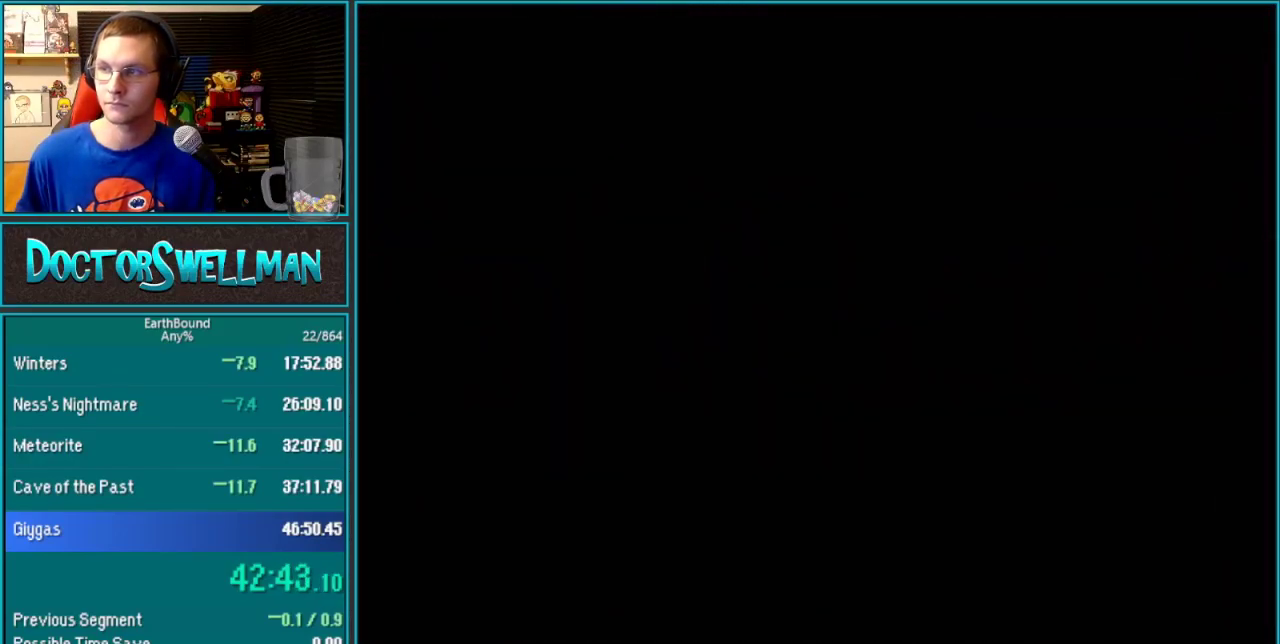
{"buttons": []}
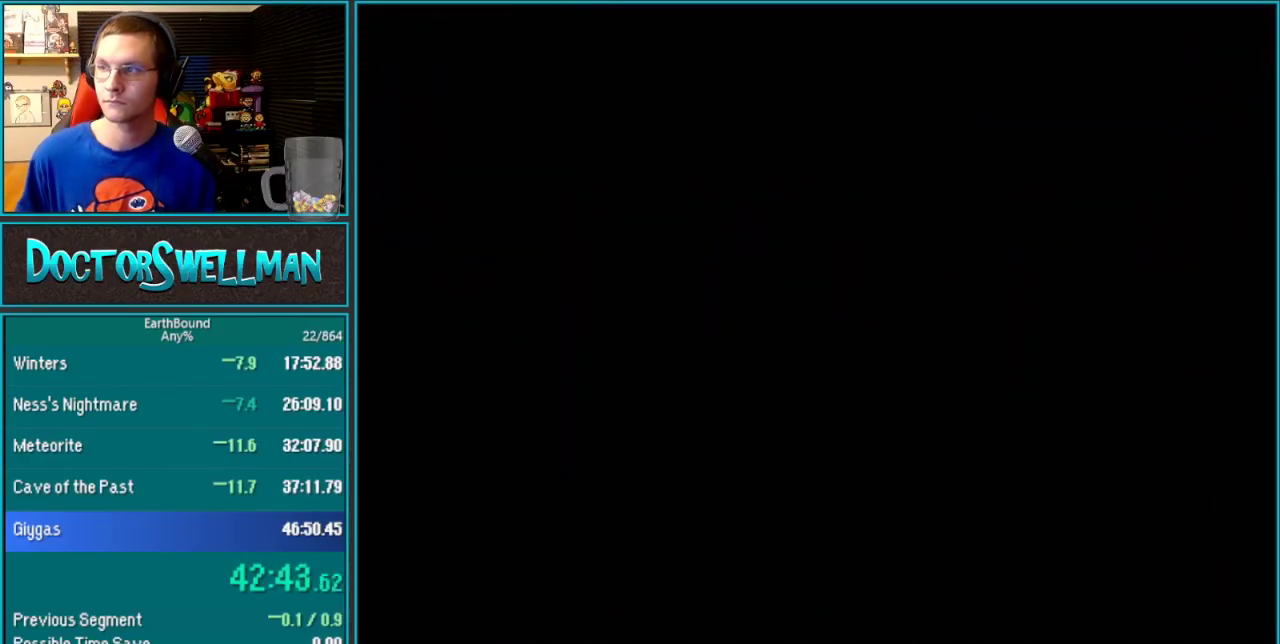
{"buttons": ["L1"], "events": [[117, "L1", "down"], [200, "L1", "up"], [300, "L1", "down"], [400, "L1", "up"], [483, "L1", "down"]]}
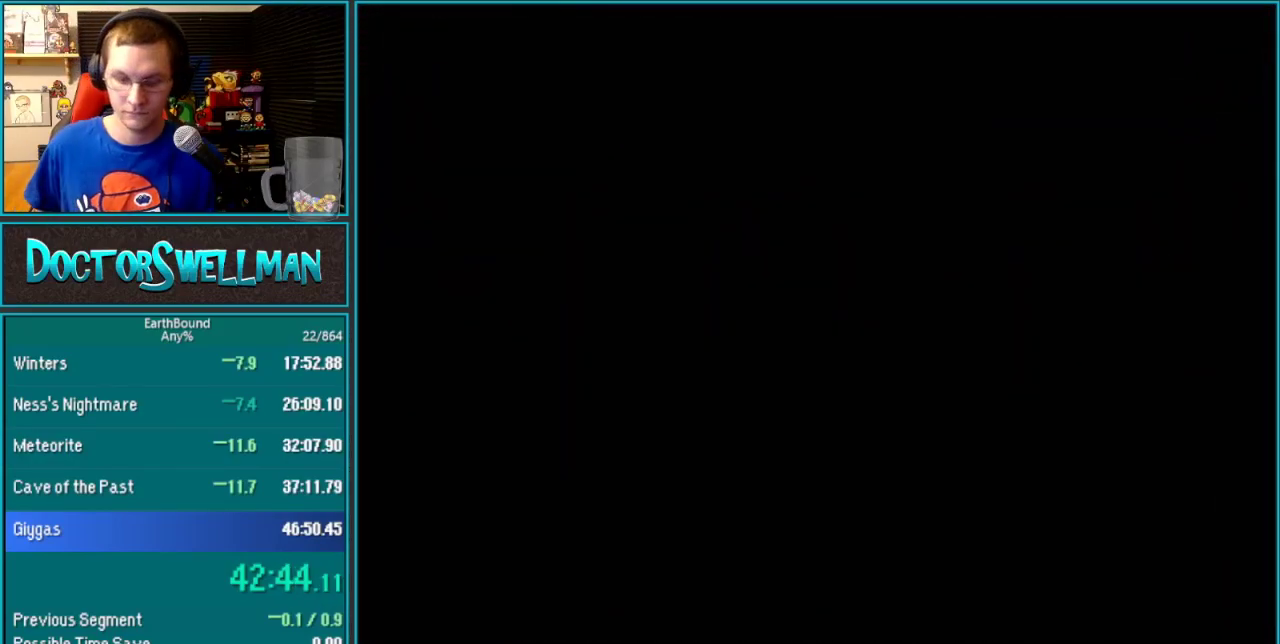
{"buttons": [], "events": [[83, "L1", "up"], [183, "L1", "down"], [300, "L1", "up"]]}